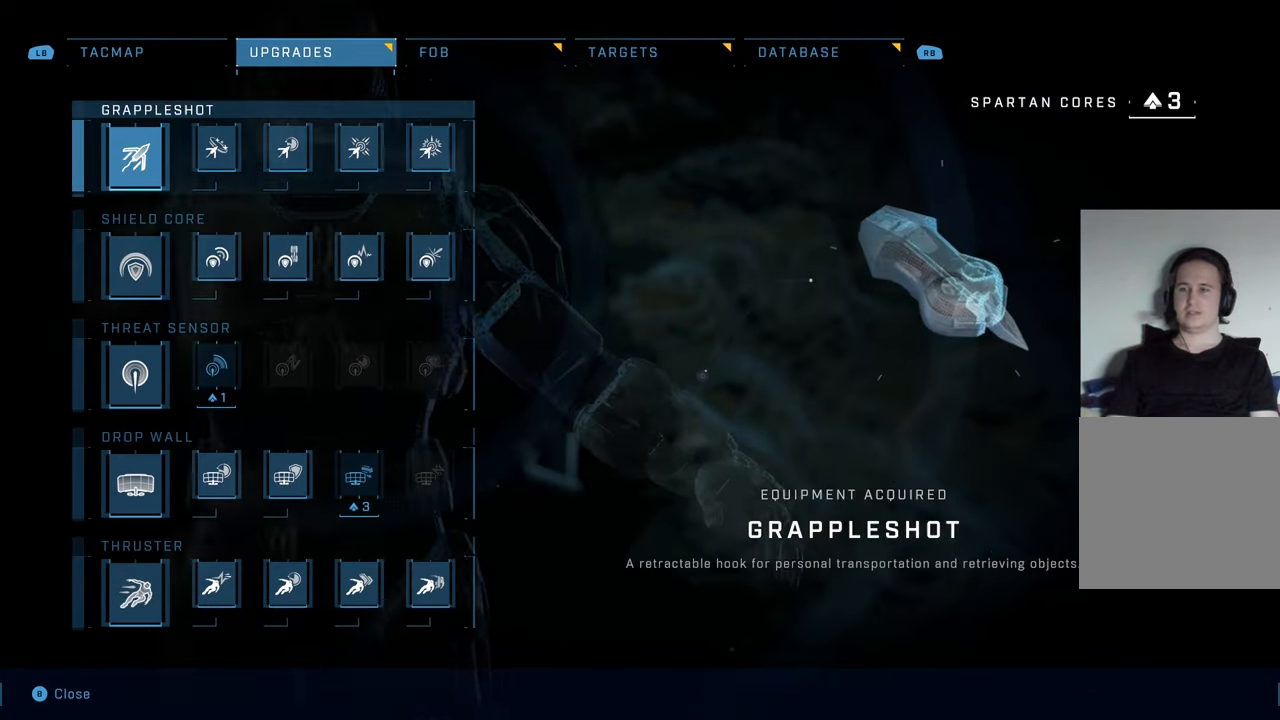
Gameplay with a controller (Xbox layout); each line is a JSON object with the inputs held at the frame after it. "events" lists button and stick changes between this image and that frame as [ms after this image, input, new state], when the widget could be followed in between.
{"buttons": [], "left_stick": "center", "right_stick": "center", "events": [[67, "left_stick", "down"], [234, "left_stick", "center"], [300, "left_stick", "down"], [450, "left_stick", "center"]]}
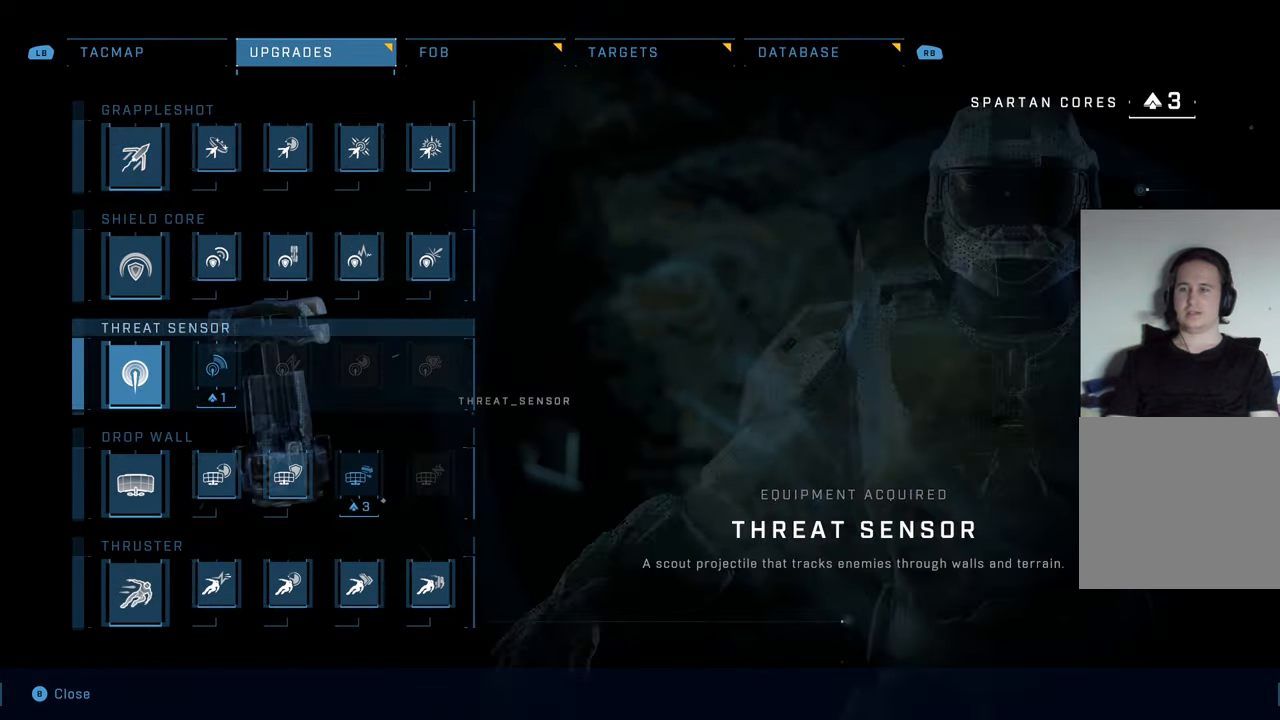
{"buttons": [], "left_stick": "right", "right_stick": "center", "events": [[133, "left_stick", "down"], [250, "left_stick", "center"], [400, "left_stick", "right"]]}
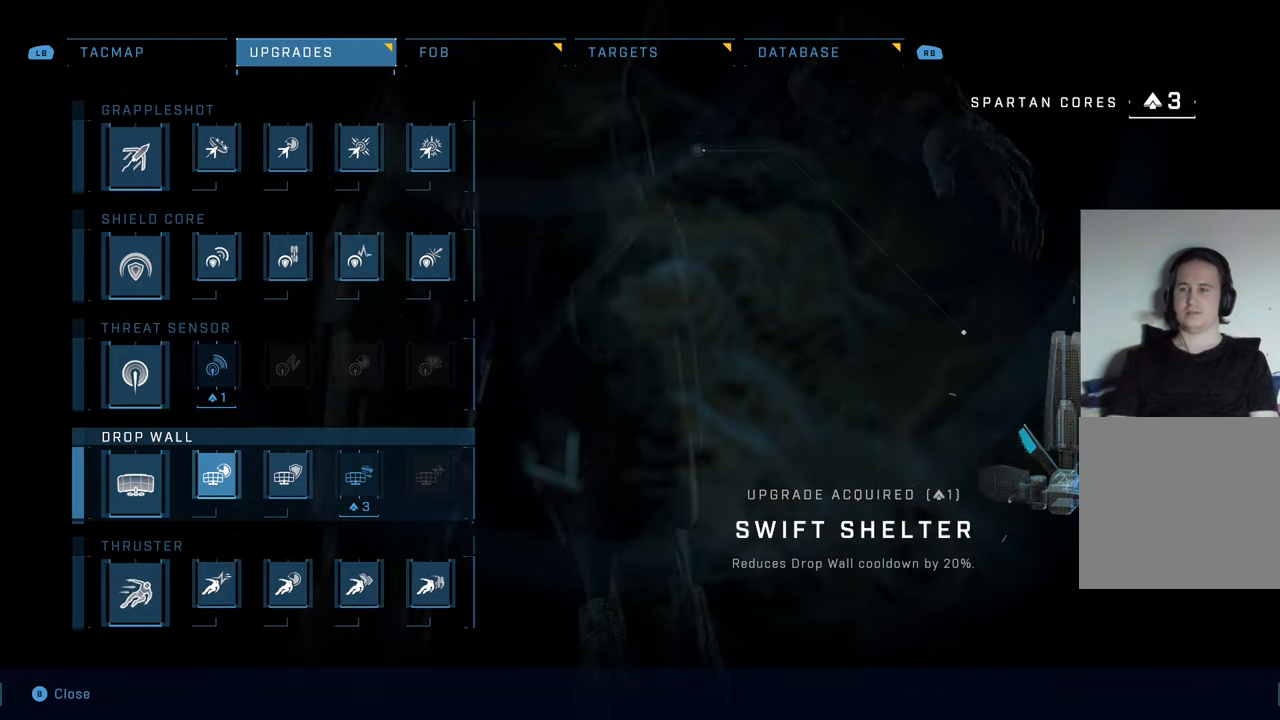
{"buttons": [], "left_stick": "center", "right_stick": "center", "events": [[33, "left_stick", "center"], [116, "left_stick", "right"], [450, "left_stick", "center"]]}
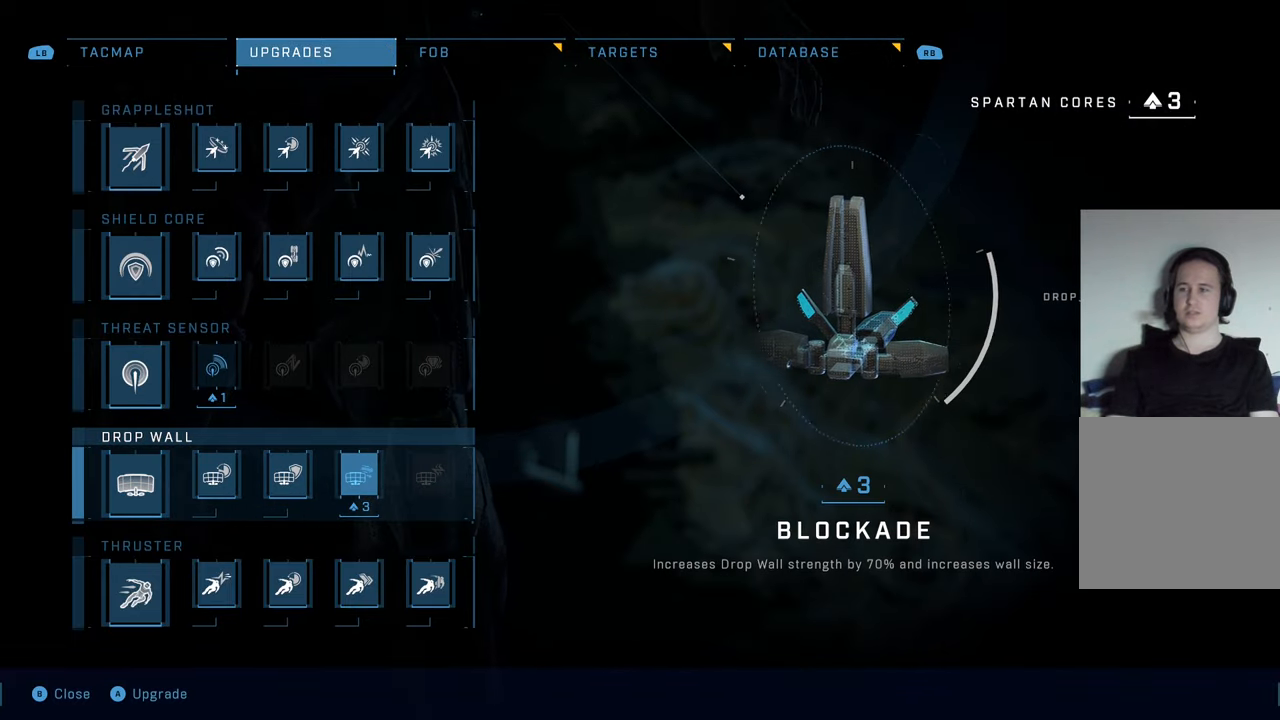
{"buttons": ["A"], "left_stick": "center", "right_stick": "center", "events": [[466, "A", "down"]]}
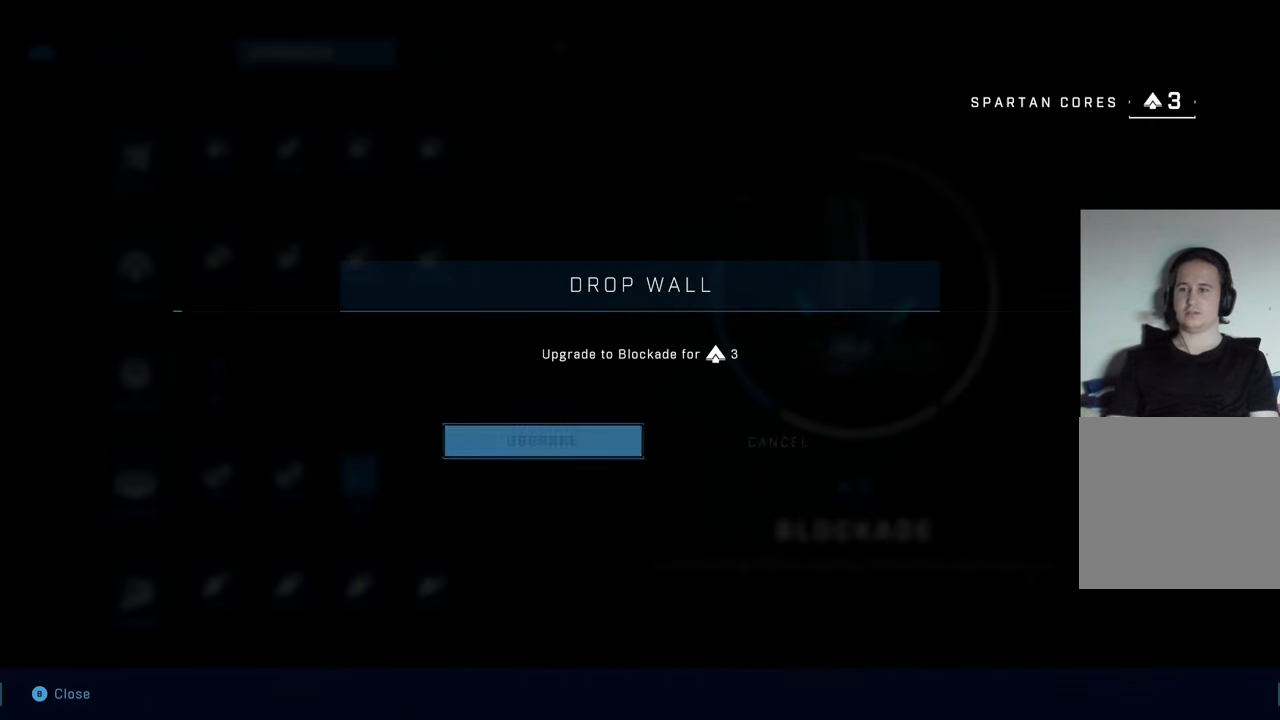
{"buttons": ["A"], "left_stick": "center", "right_stick": "center", "events": [[33, "A", "up"], [416, "A", "down"]]}
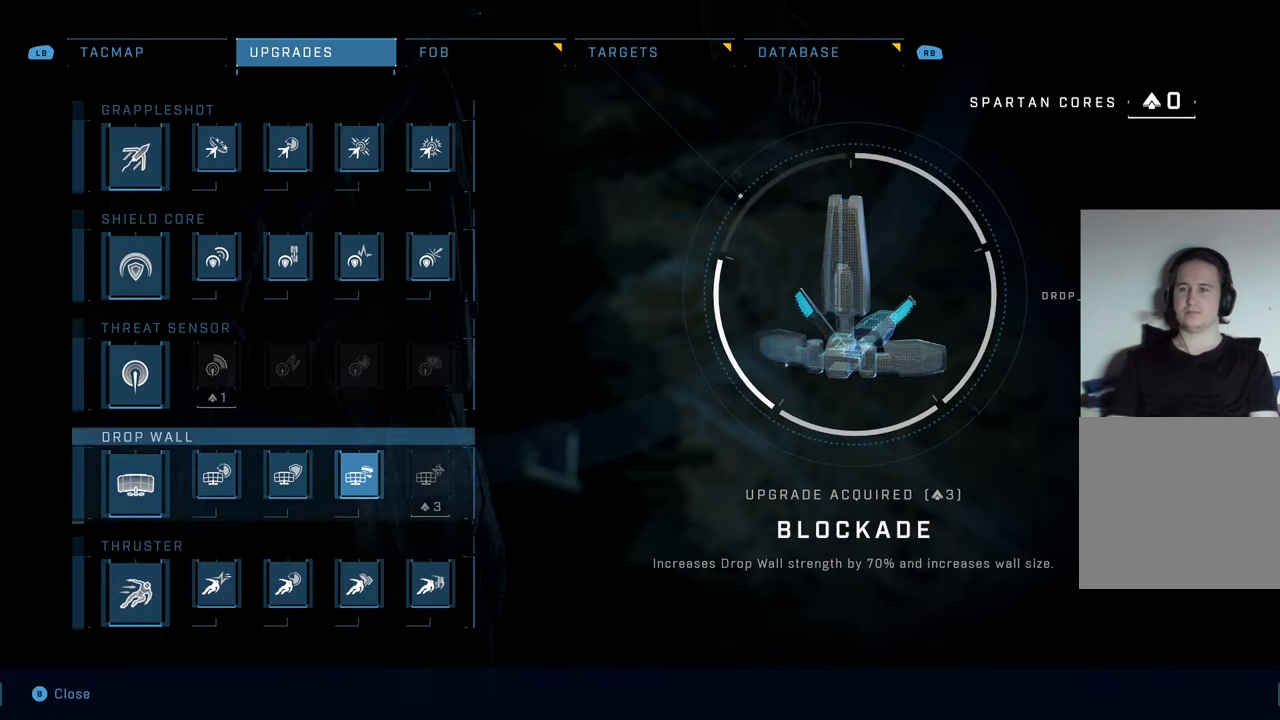
{"buttons": [], "left_stick": "center", "right_stick": "center", "events": [[33, "A", "up"]]}
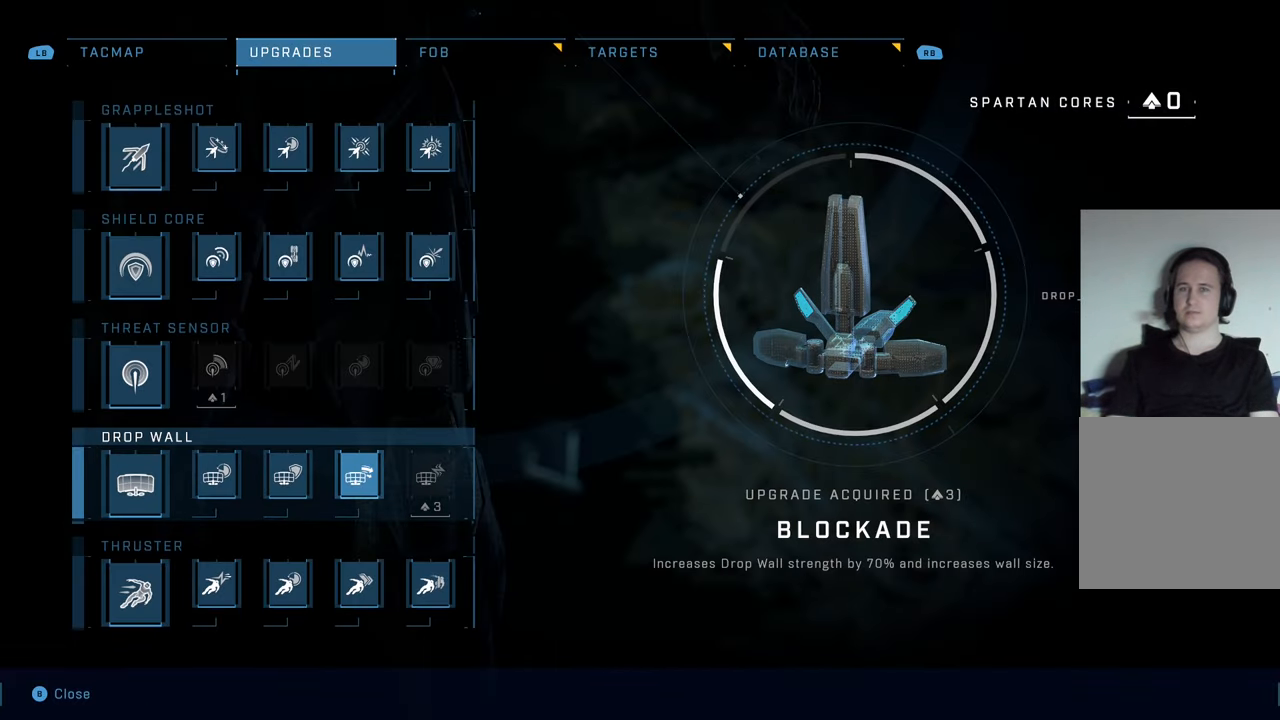
{"buttons": [], "left_stick": "center", "right_stick": "center", "events": []}
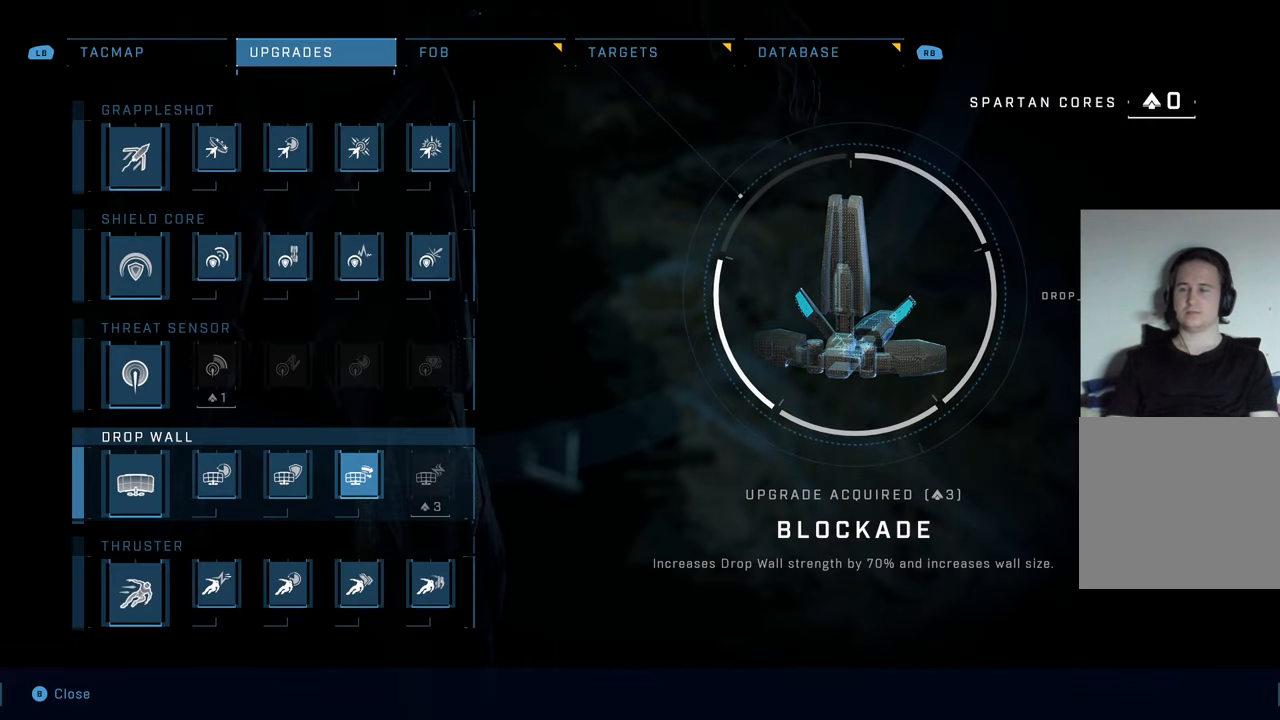
{"buttons": [], "left_stick": "left", "right_stick": "center", "events": [[116, "B", "down"], [233, "B", "up"], [250, "X", "down"], [250, "left_stick", "left"], [250, "right_stick", "up-right"], [366, "right_stick", "center"], [466, "X", "up"]]}
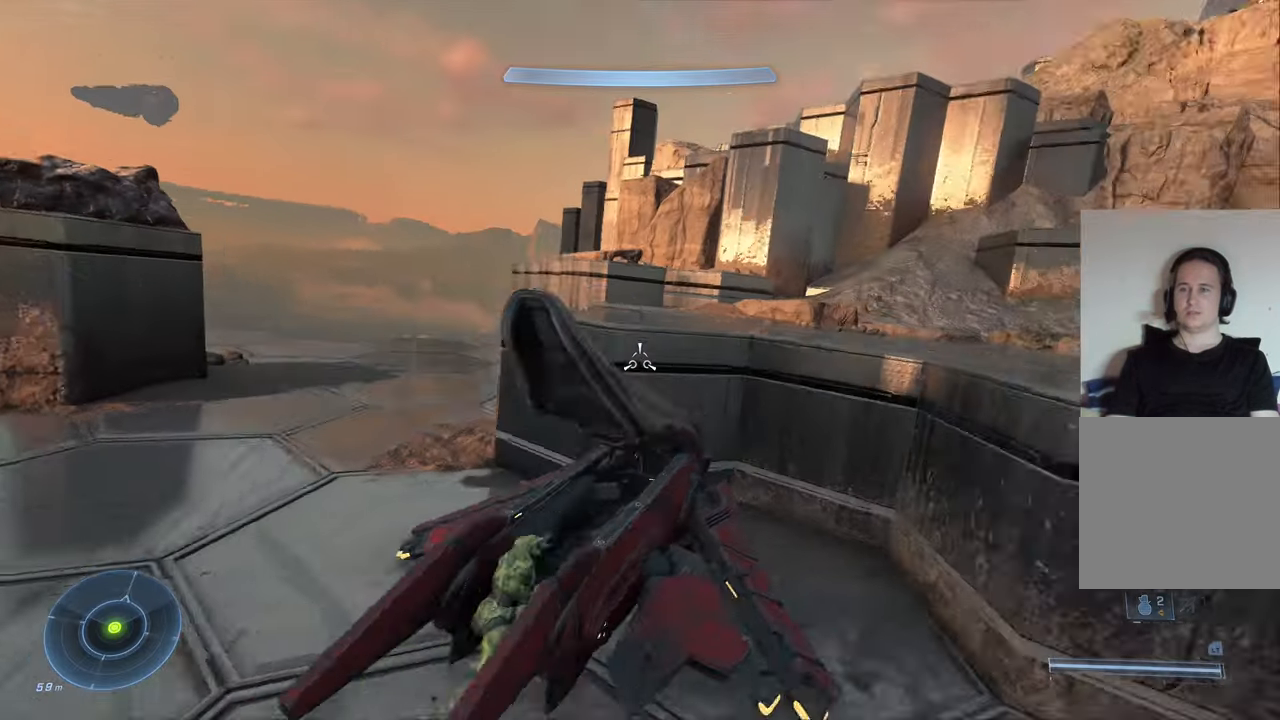
{"buttons": [], "left_stick": "down-right", "right_stick": "up", "events": [[100, "left_stick", "down-left"], [166, "right_stick", "up"], [300, "left_stick", "down-right"]]}
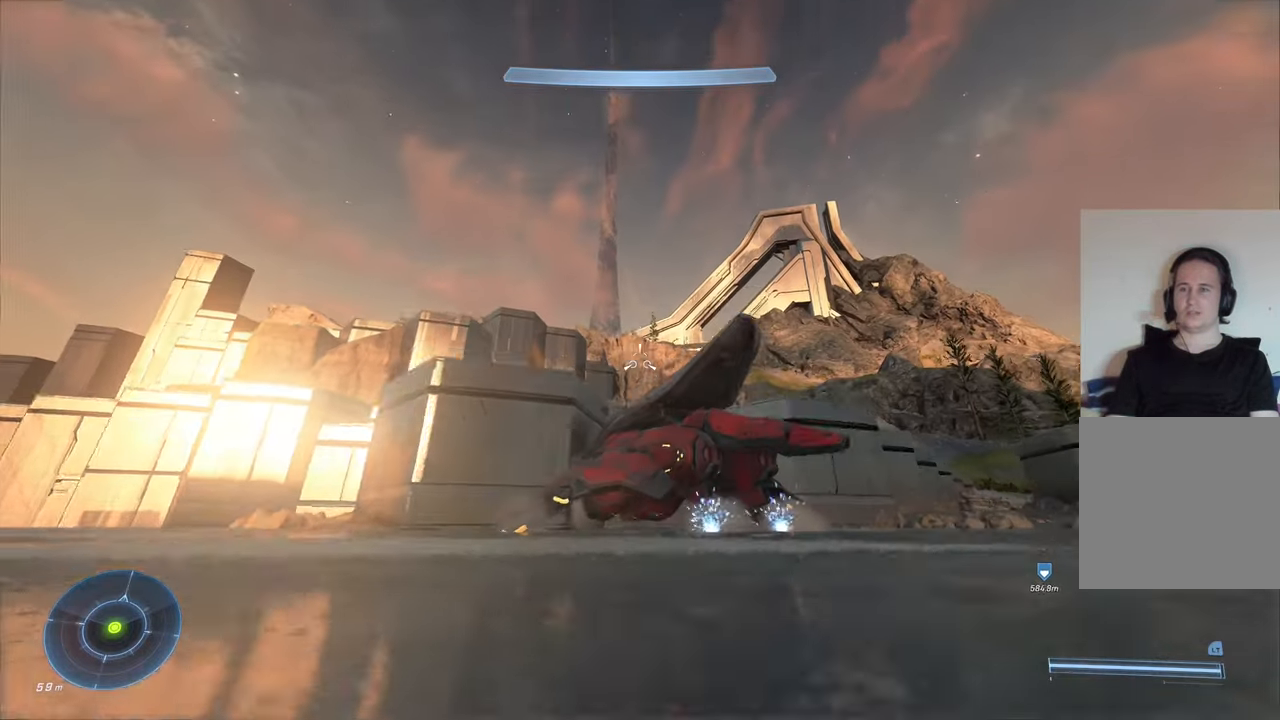
{"buttons": [], "left_stick": "up", "right_stick": "up-right", "events": [[100, "left_stick", "right"], [266, "left_stick", "up-right"], [366, "left_stick", "up"], [466, "right_stick", "up-right"]]}
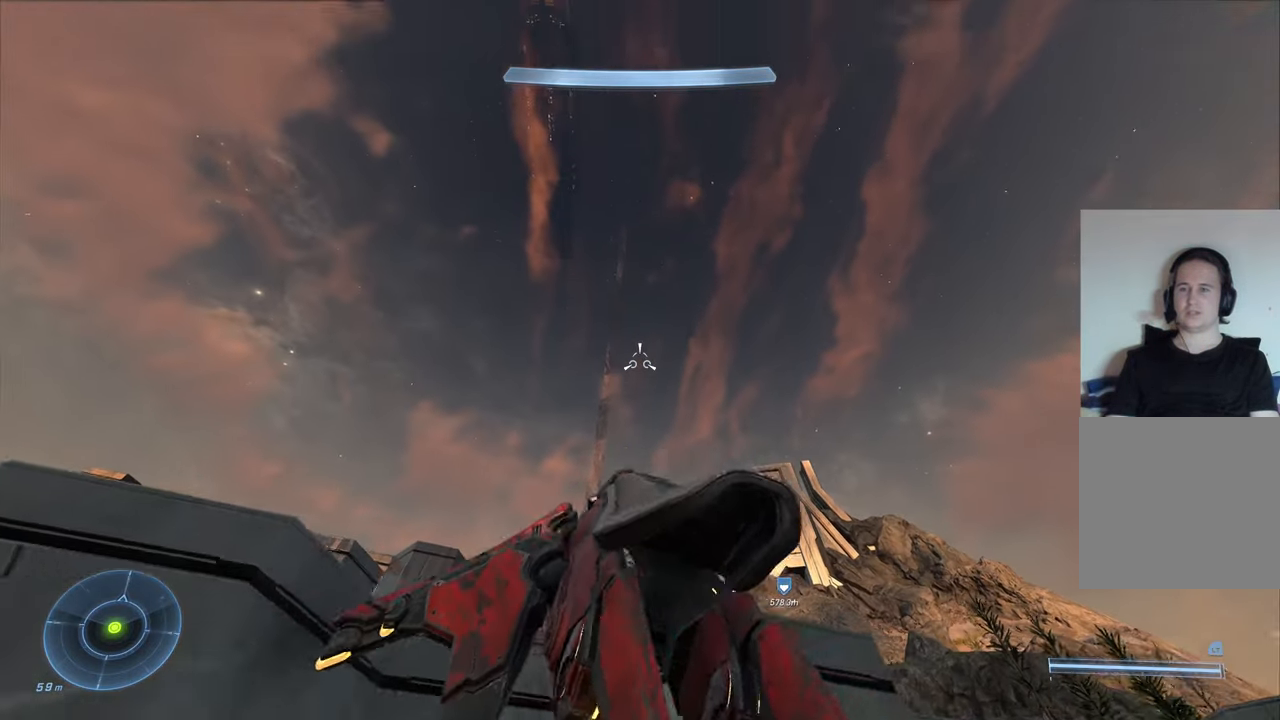
{"buttons": ["L2"], "left_stick": "up", "right_stick": "right", "events": [[50, "right_stick", "down-right"], [66, "L2", "down"], [283, "right_stick", "down"], [500, "right_stick", "right"]]}
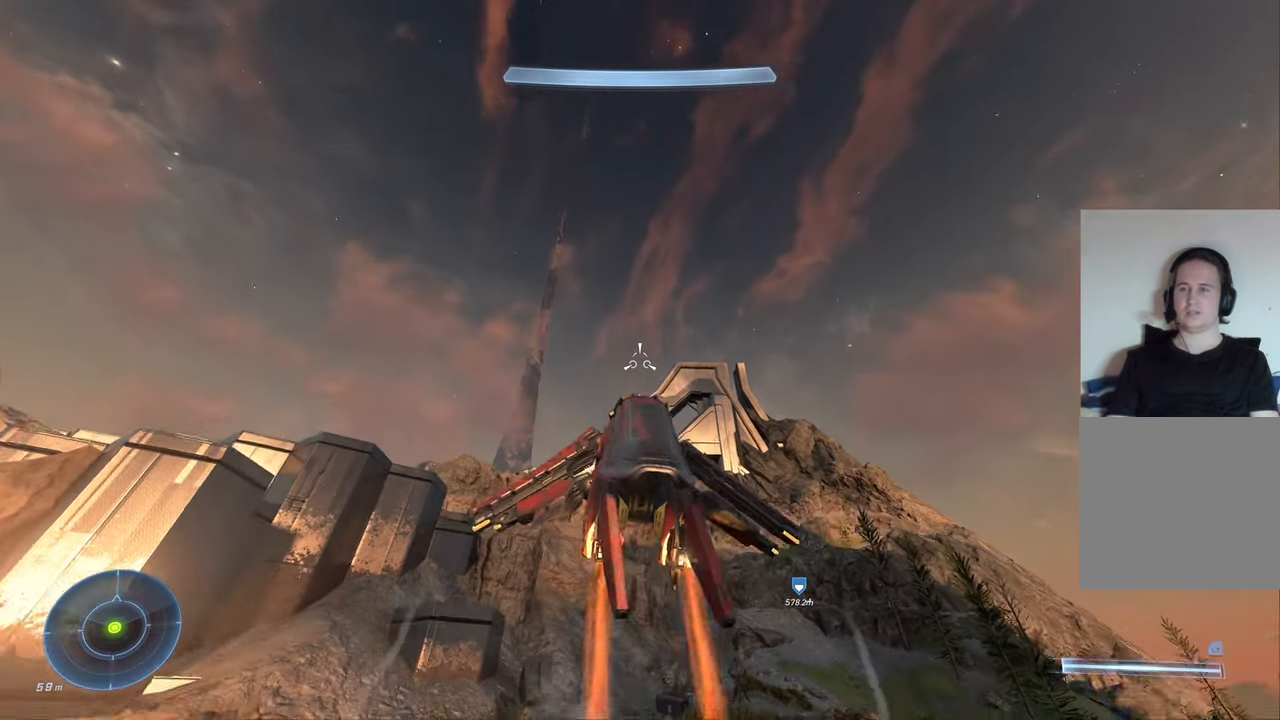
{"buttons": ["L2"], "left_stick": "up", "right_stick": "right", "events": []}
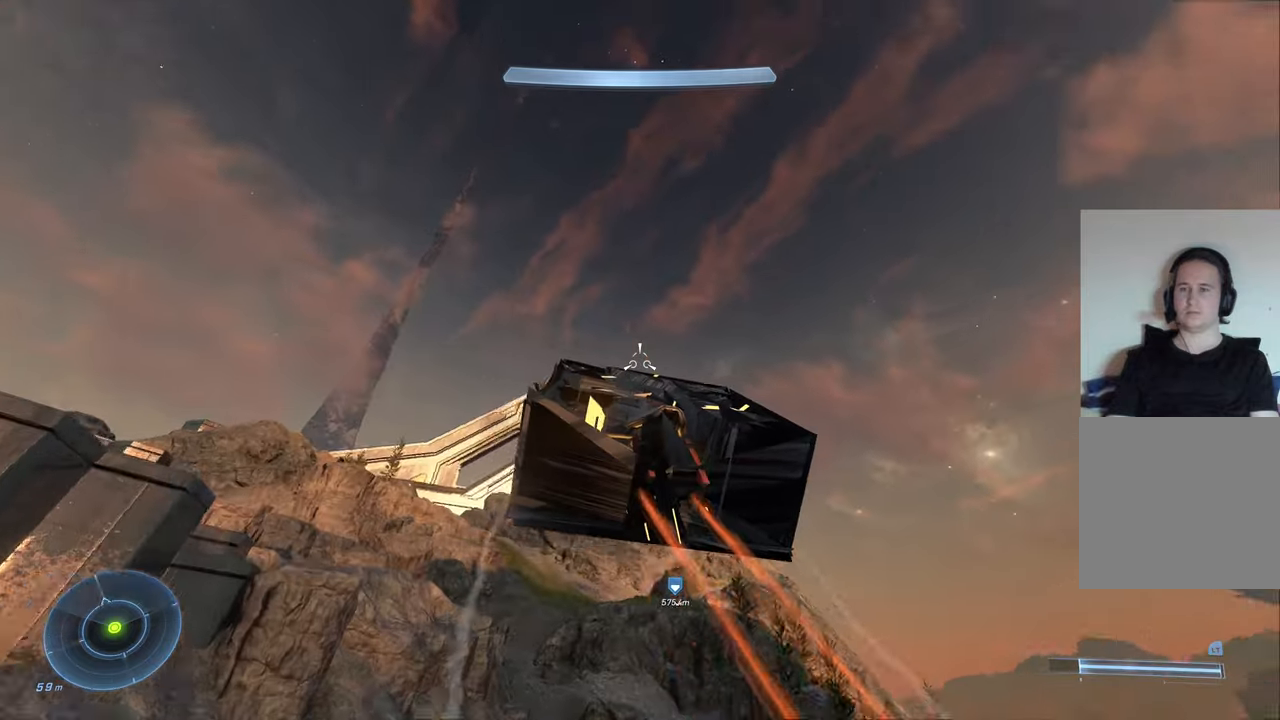
{"buttons": ["L2"], "left_stick": "up", "right_stick": "center", "events": [[83, "right_stick", "down-right"], [200, "right_stick", "center"]]}
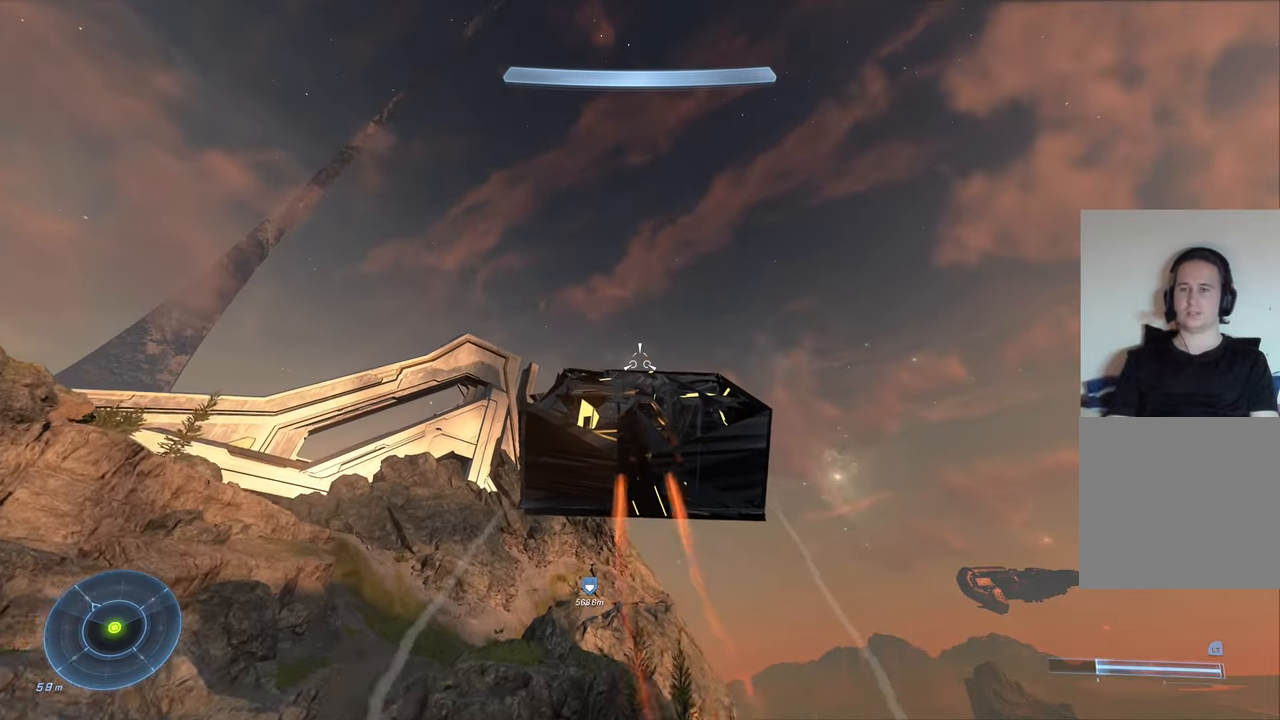
{"buttons": ["L2"], "left_stick": "up", "right_stick": "down", "events": [[150, "Y", "down"], [250, "Y", "up"], [417, "right_stick", "down"]]}
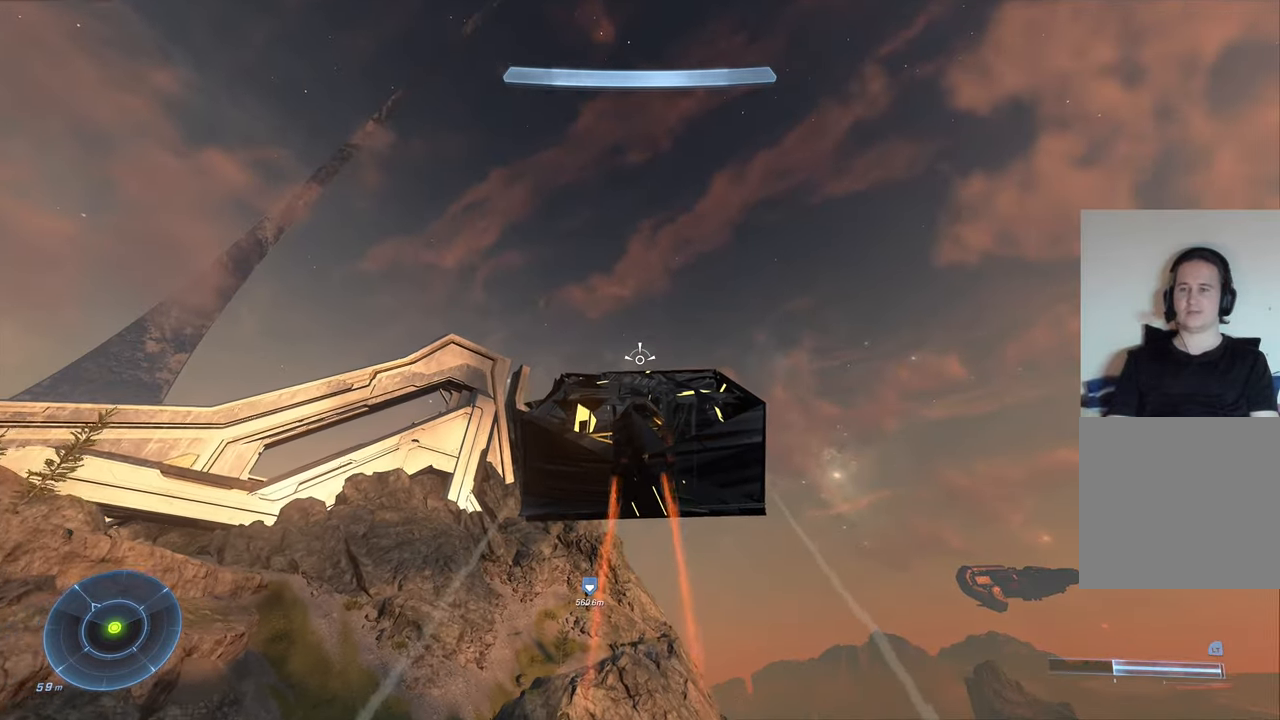
{"buttons": ["L2"], "left_stick": "up", "right_stick": "down", "events": []}
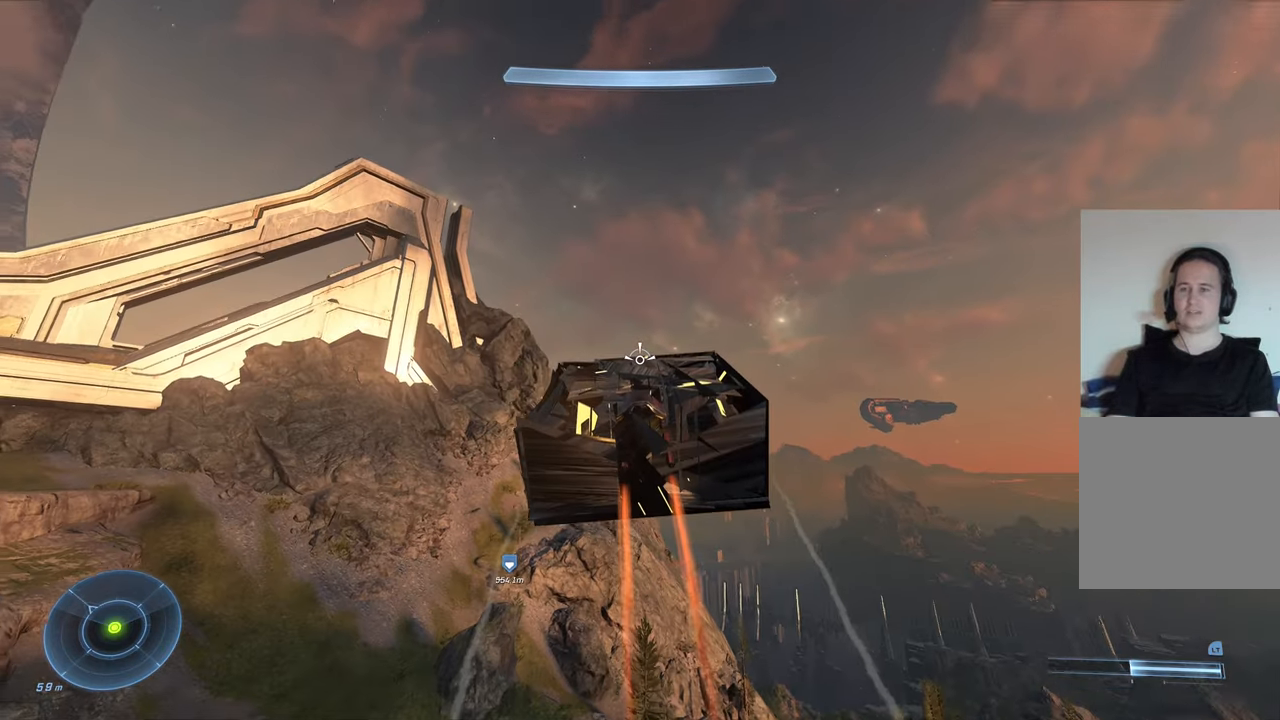
{"buttons": ["L2"], "left_stick": "up-right", "right_stick": "center", "events": [[167, "right_stick", "center"], [417, "left_stick", "up-right"]]}
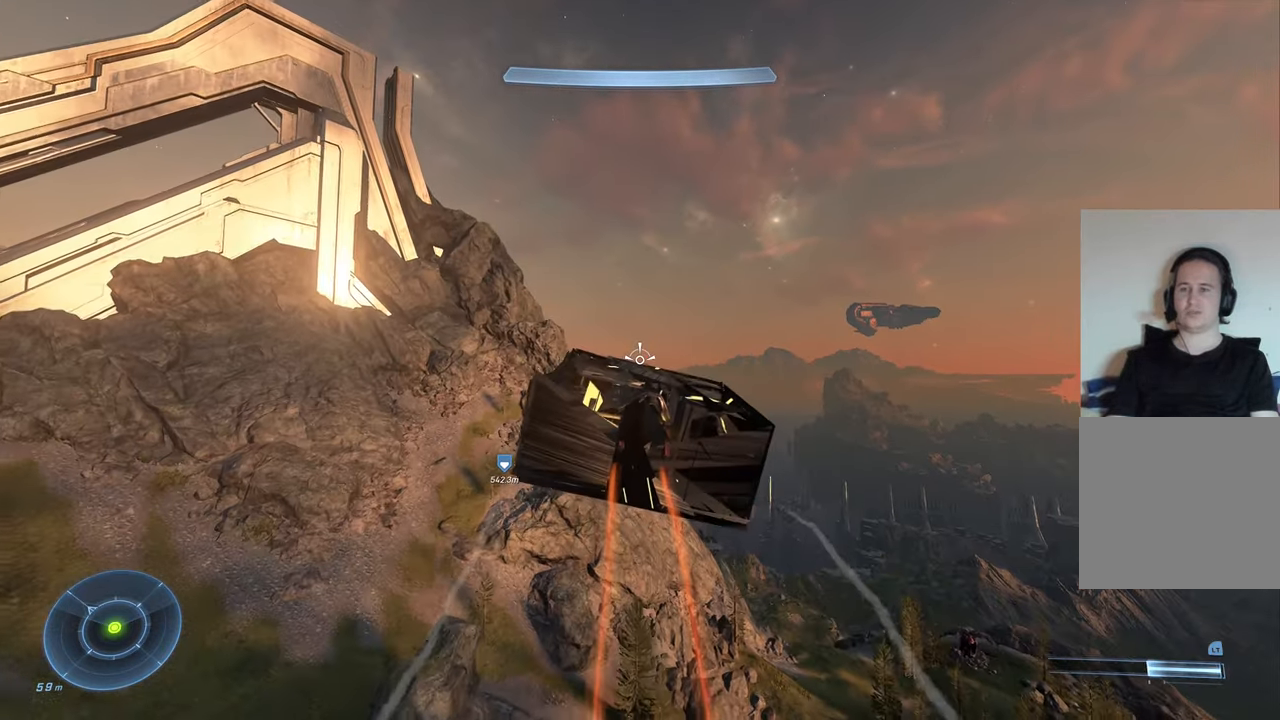
{"buttons": ["L2"], "left_stick": "up-left", "right_stick": "center", "events": [[233, "left_stick", "up"], [333, "left_stick", "up-left"]]}
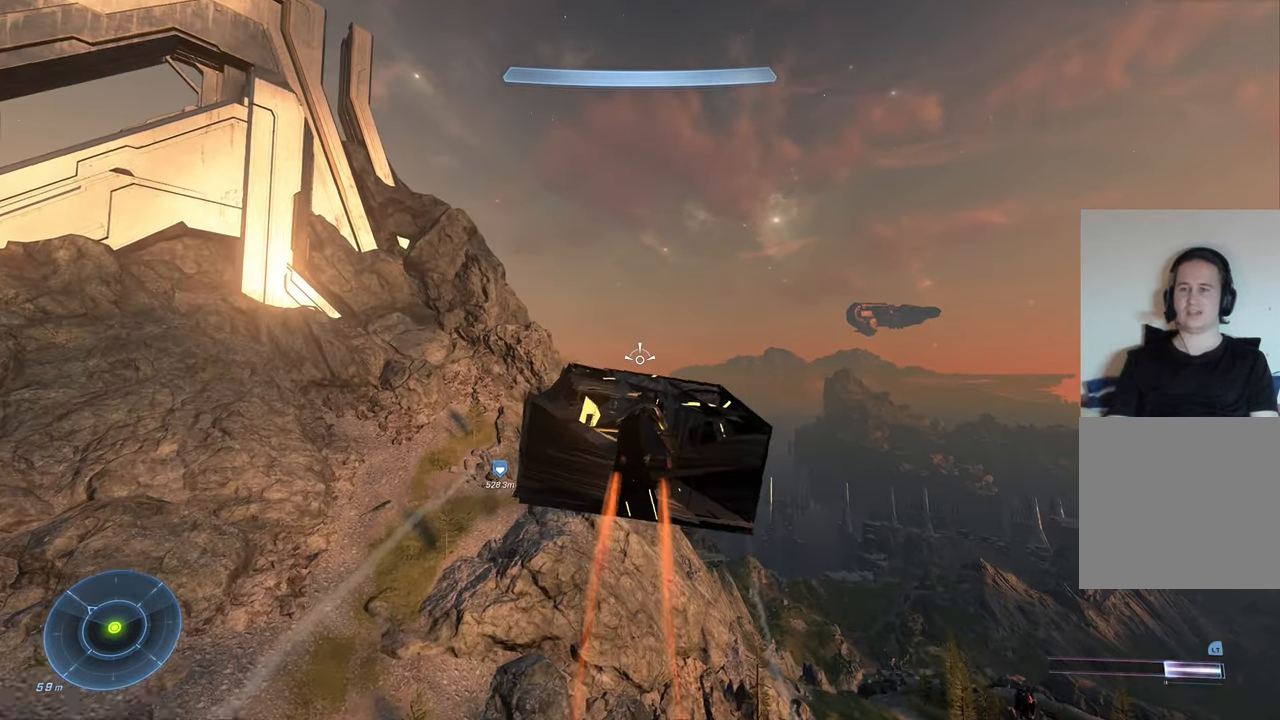
{"buttons": ["L2"], "left_stick": "up-left", "right_stick": "down", "events": [[183, "left_stick", "up-right"], [250, "right_stick", "down"], [383, "left_stick", "up"], [483, "left_stick", "up-left"]]}
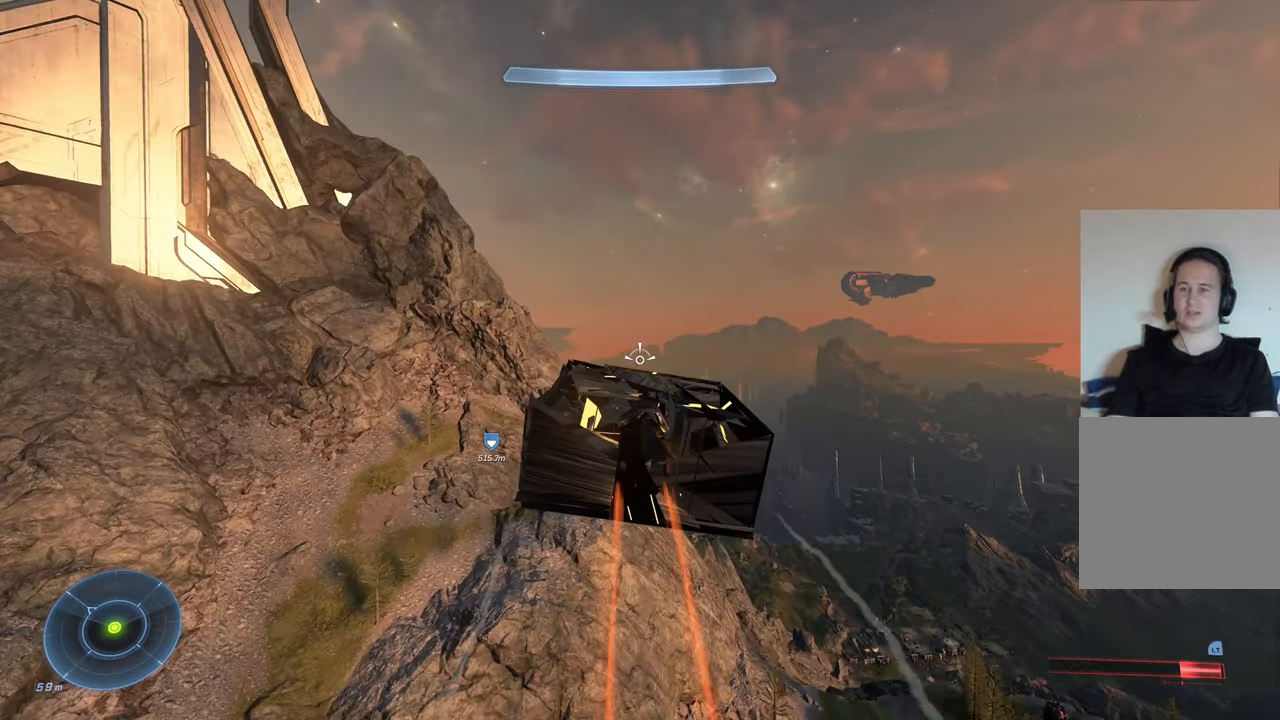
{"buttons": ["L2"], "left_stick": "up", "right_stick": "up-right", "events": [[33, "right_stick", "right"], [83, "right_stick", "center"], [350, "left_stick", "up"], [383, "right_stick", "up-right"]]}
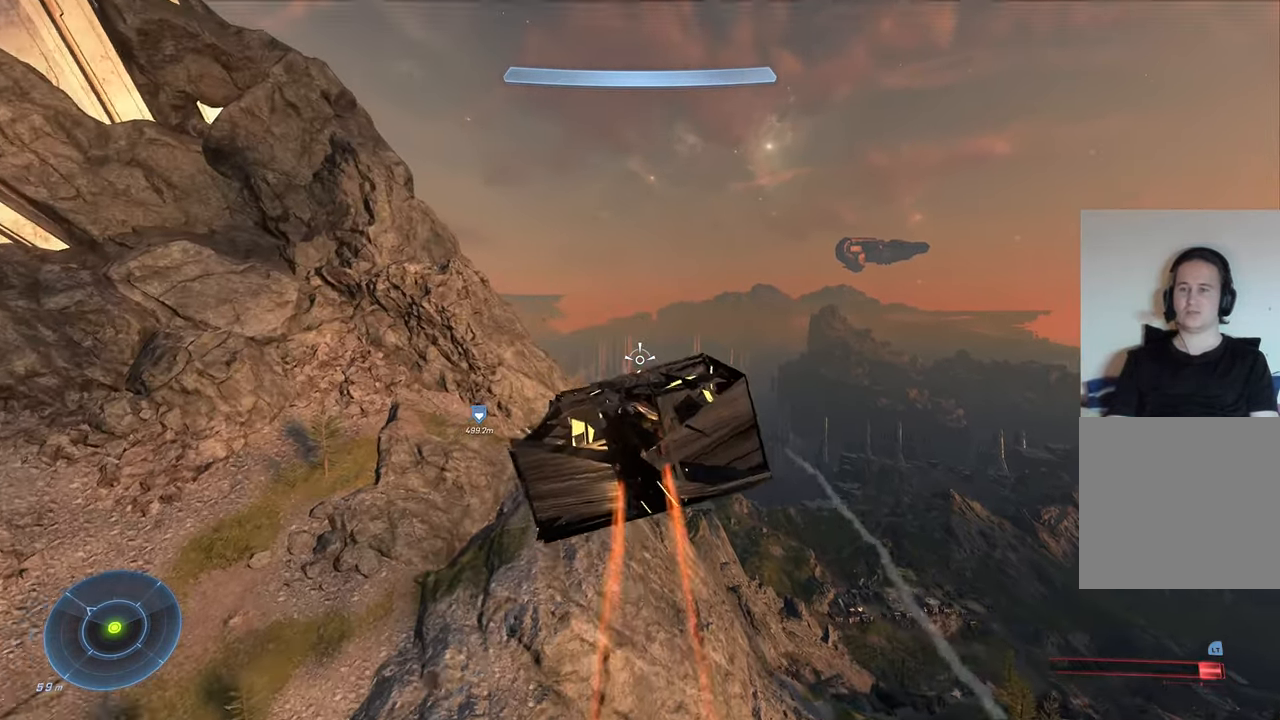
{"buttons": ["L2"], "left_stick": "up", "right_stick": "center", "events": [[17, "left_stick", "up-right"], [83, "right_stick", "up-left"], [133, "right_stick", "center"], [317, "right_stick", "up-right"], [433, "left_stick", "up"], [467, "right_stick", "center"]]}
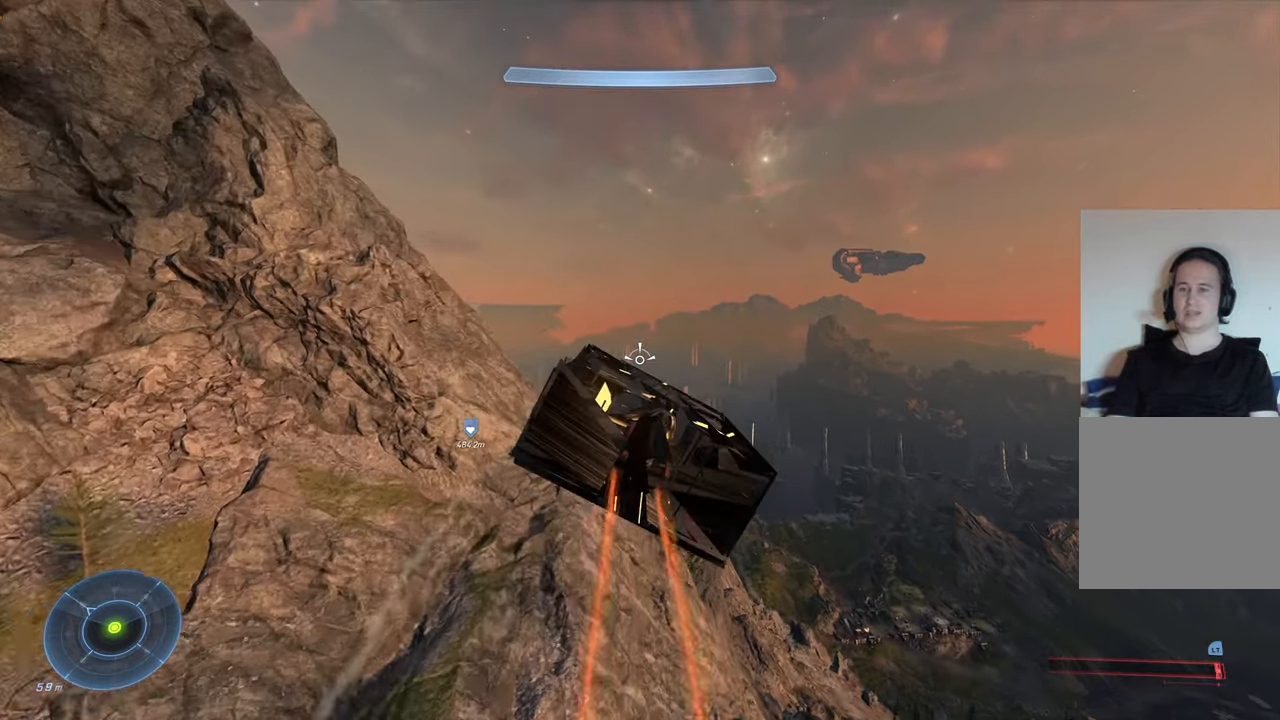
{"buttons": ["L2"], "left_stick": "up-right", "right_stick": "down-left", "events": [[17, "left_stick", "up-left"], [67, "right_stick", "left"], [333, "right_stick", "down-left"], [433, "left_stick", "up-right"]]}
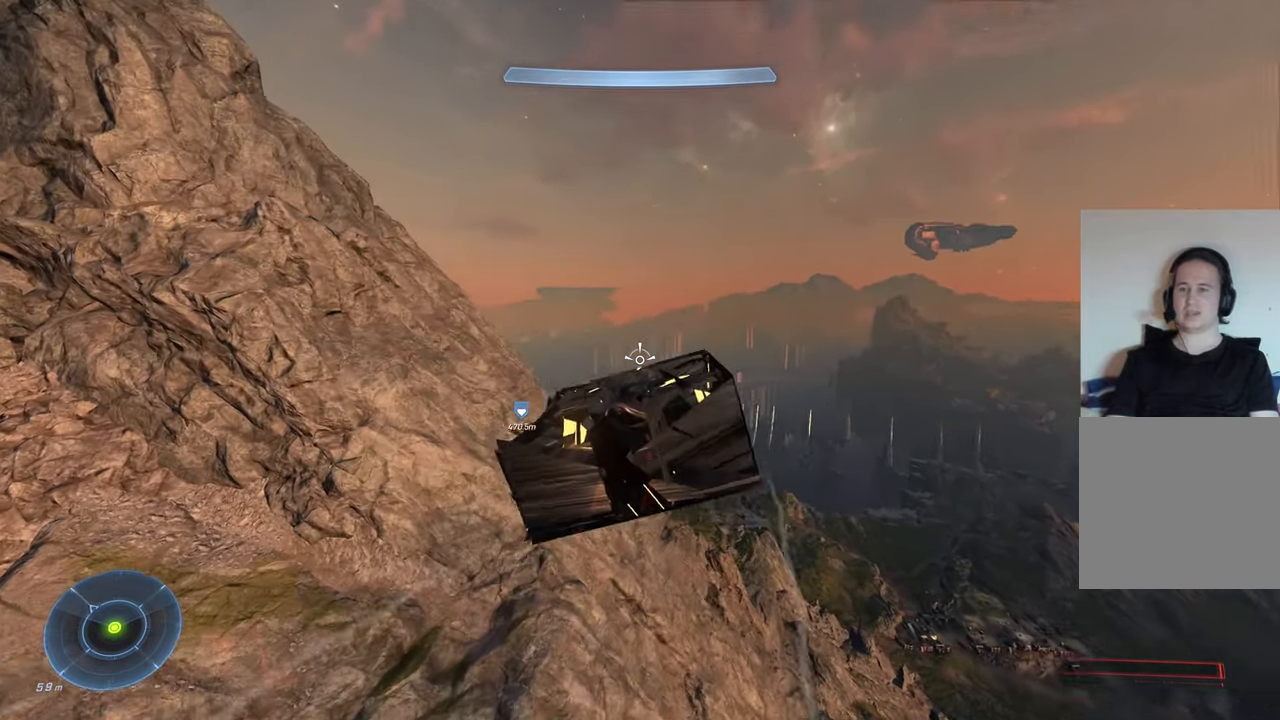
{"buttons": ["L2"], "left_stick": "up", "right_stick": "right", "events": [[167, "right_stick", "center"], [350, "left_stick", "up"], [467, "right_stick", "right"]]}
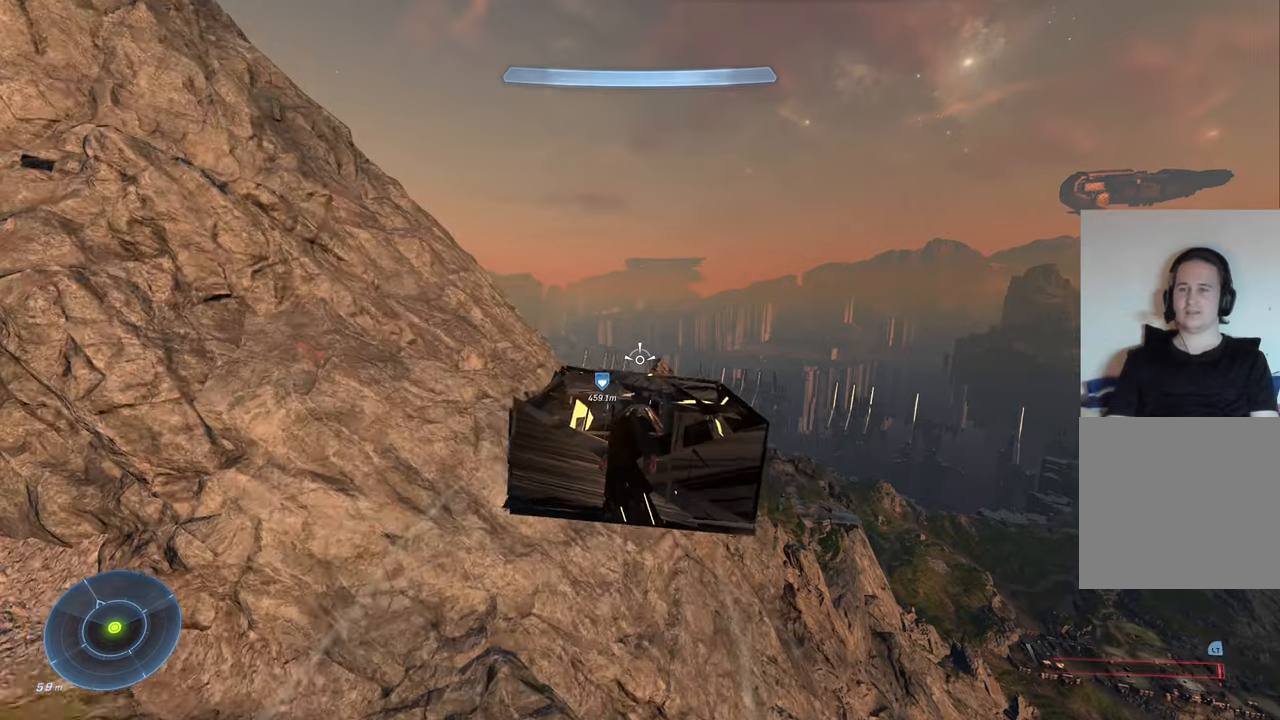
{"buttons": [], "left_stick": "up-right", "right_stick": "down-right", "events": [[34, "L2", "up"], [50, "left_stick", "up-right"], [317, "right_stick", "center"], [384, "right_stick", "down"], [434, "right_stick", "down-right"]]}
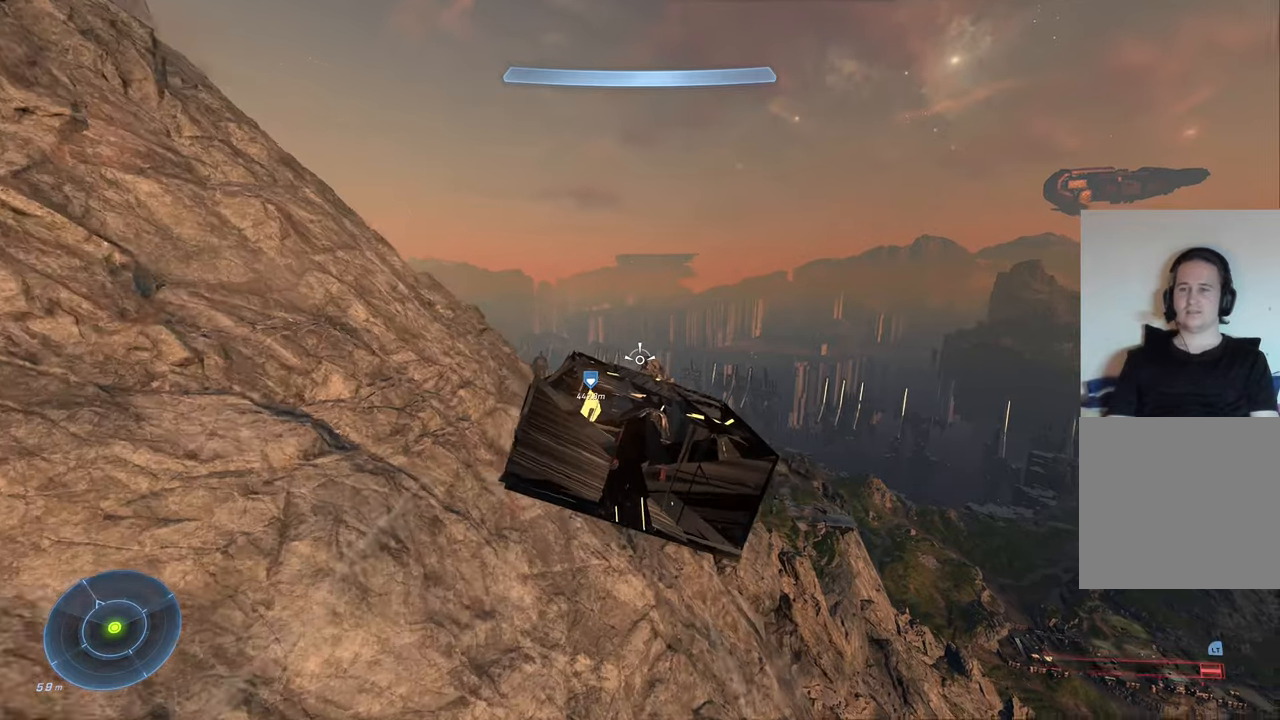
{"buttons": [], "left_stick": "up-right", "right_stick": "center", "events": [[200, "right_stick", "center"]]}
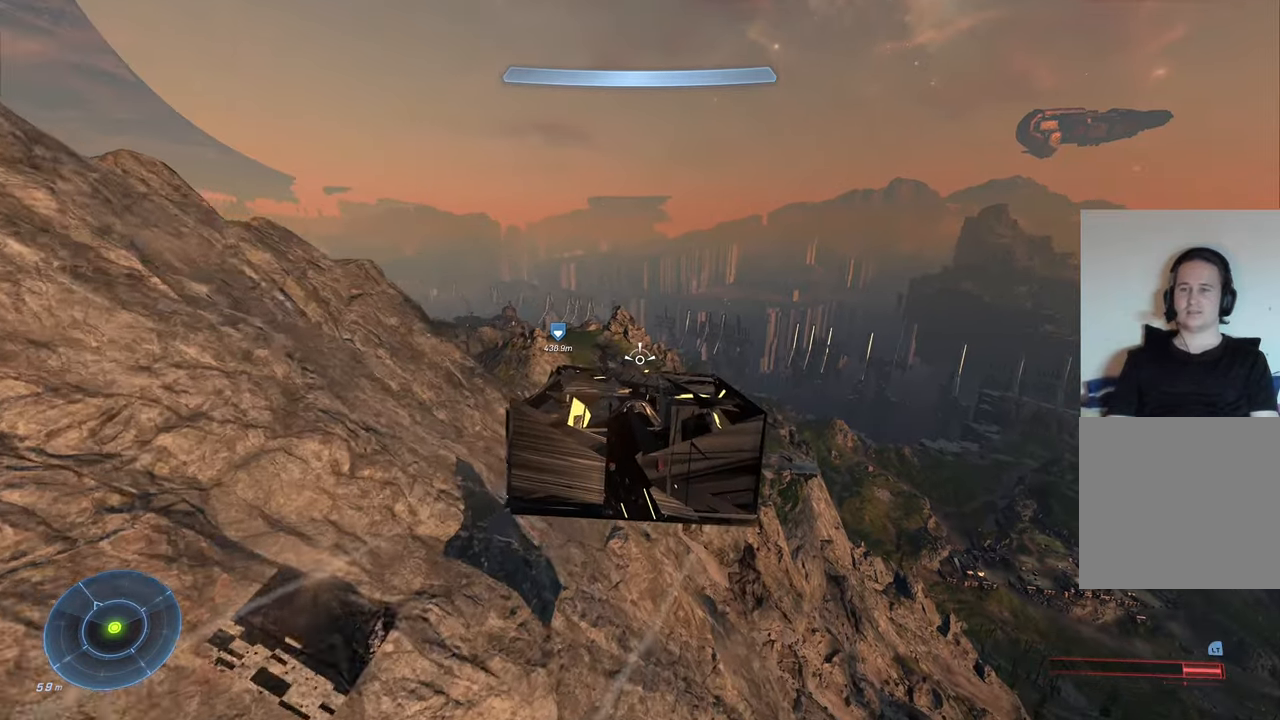
{"buttons": ["L2"], "left_stick": "up", "right_stick": "center", "events": [[50, "L2", "down"], [100, "right_stick", "down-left"], [234, "right_stick", "center"], [250, "left_stick", "right"], [450, "left_stick", "up"]]}
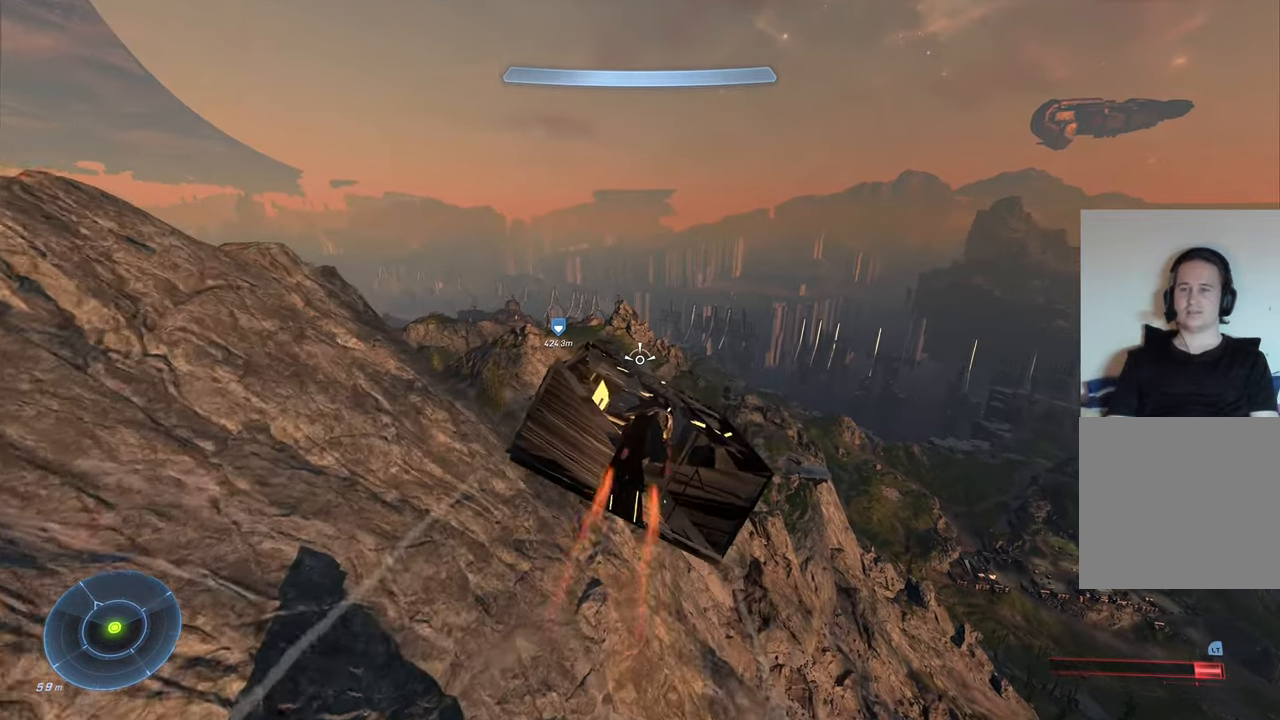
{"buttons": ["L2"], "left_stick": "up", "right_stick": "down-left", "events": [[17, "left_stick", "up-left"], [34, "right_stick", "left"], [350, "right_stick", "center"], [450, "left_stick", "up"], [484, "right_stick", "down-left"]]}
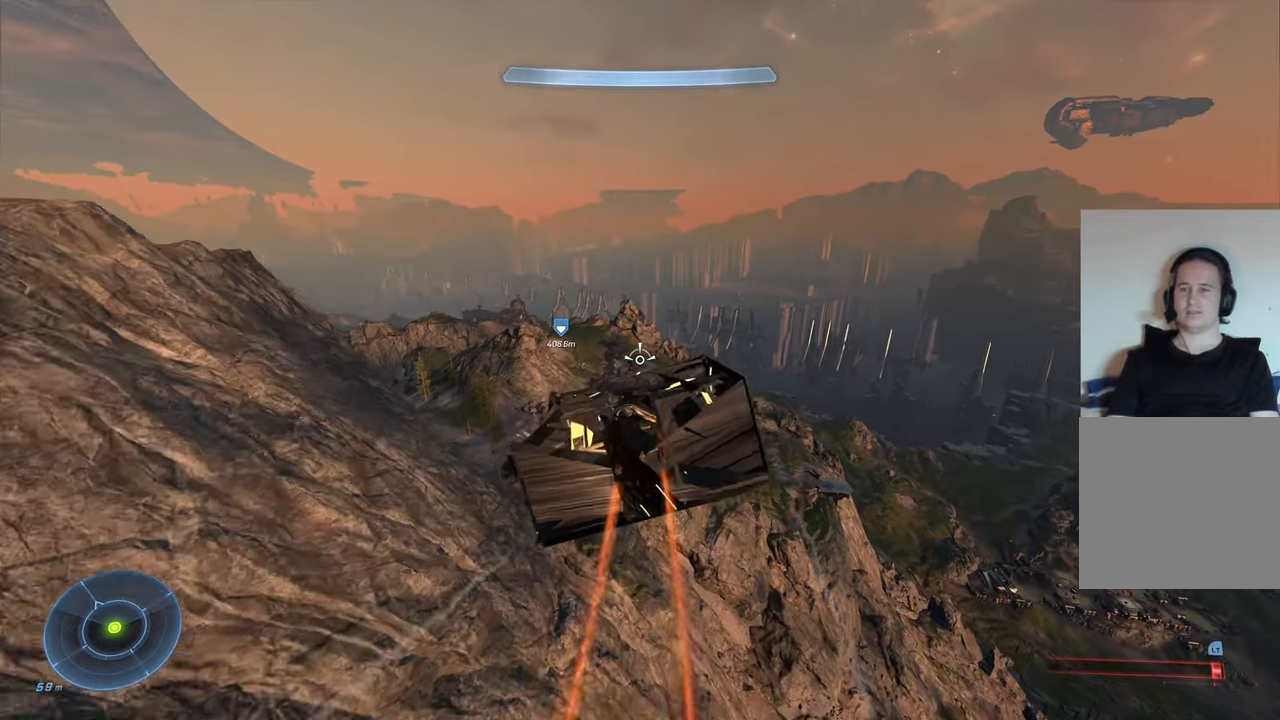
{"buttons": ["L2"], "left_stick": "up-left", "right_stick": "up-left", "events": [[50, "left_stick", "up-right"], [300, "right_stick", "left"], [367, "left_stick", "up-left"], [434, "right_stick", "up-left"]]}
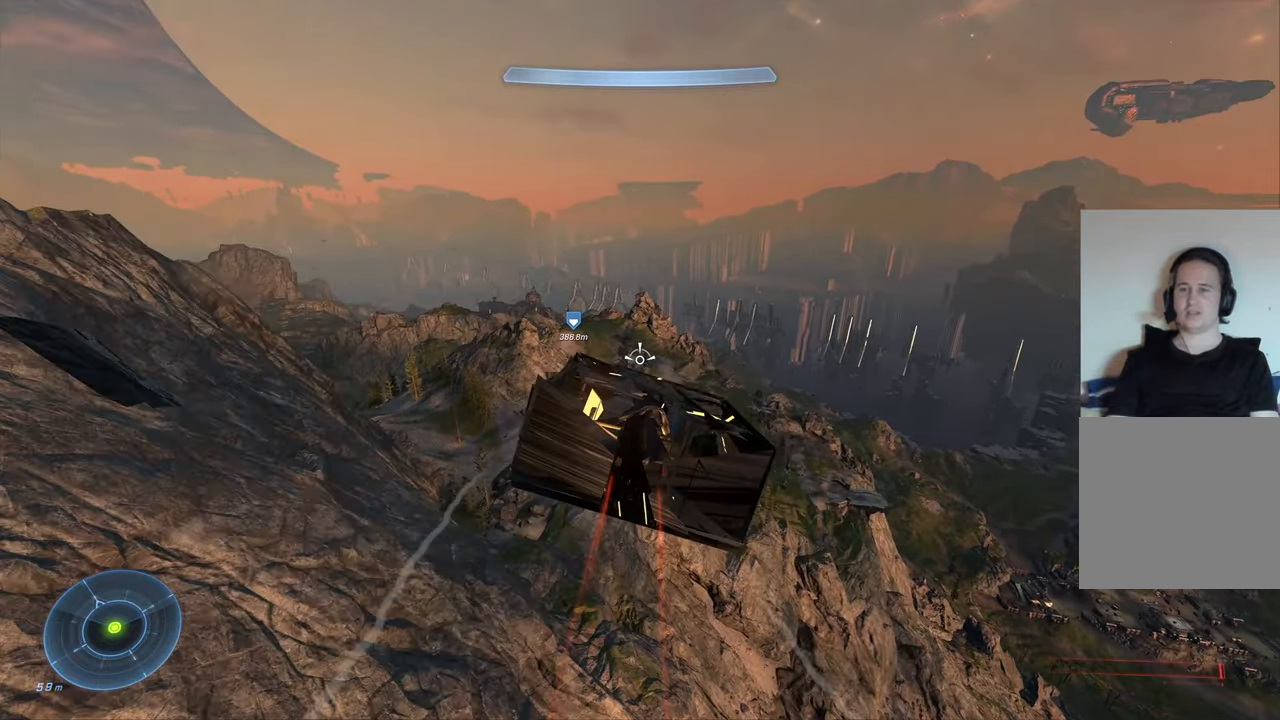
{"buttons": [], "left_stick": "up", "right_stick": "center", "events": [[34, "right_stick", "left"], [284, "left_stick", "up"], [350, "right_stick", "center"], [500, "L2", "up"]]}
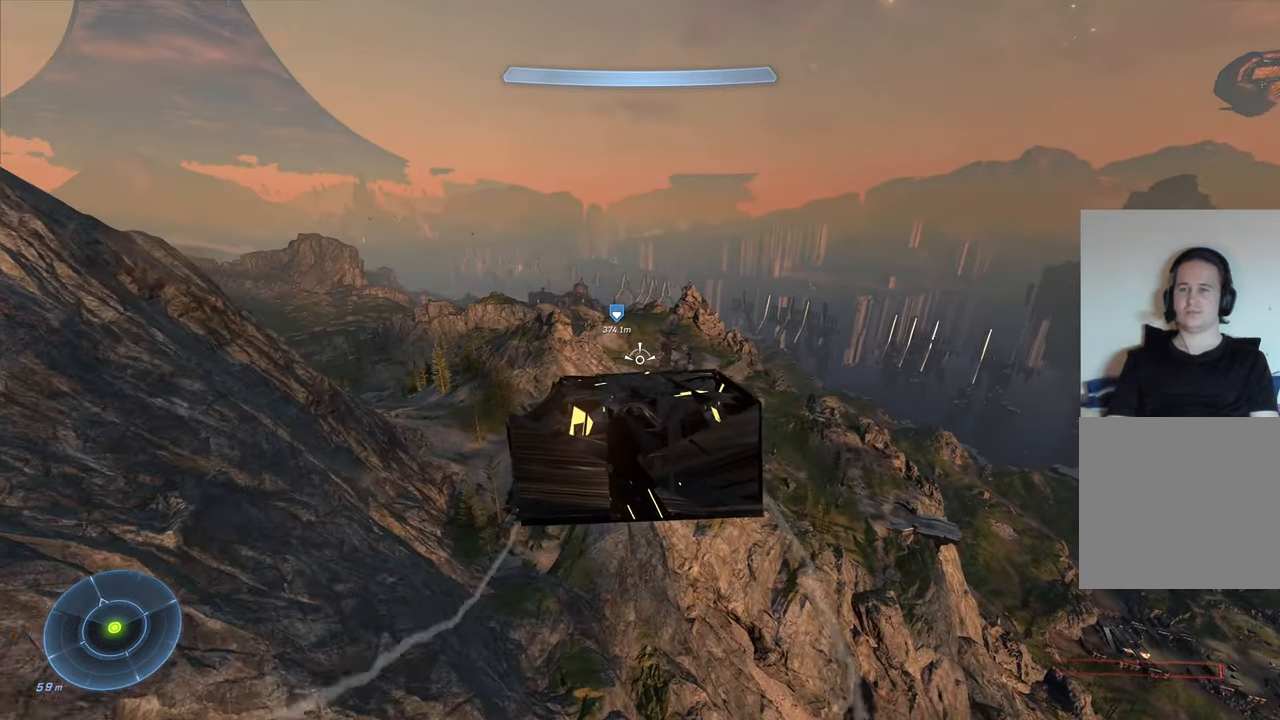
{"buttons": [], "left_stick": "up", "right_stick": "down-right", "events": [[417, "right_stick", "down-right"]]}
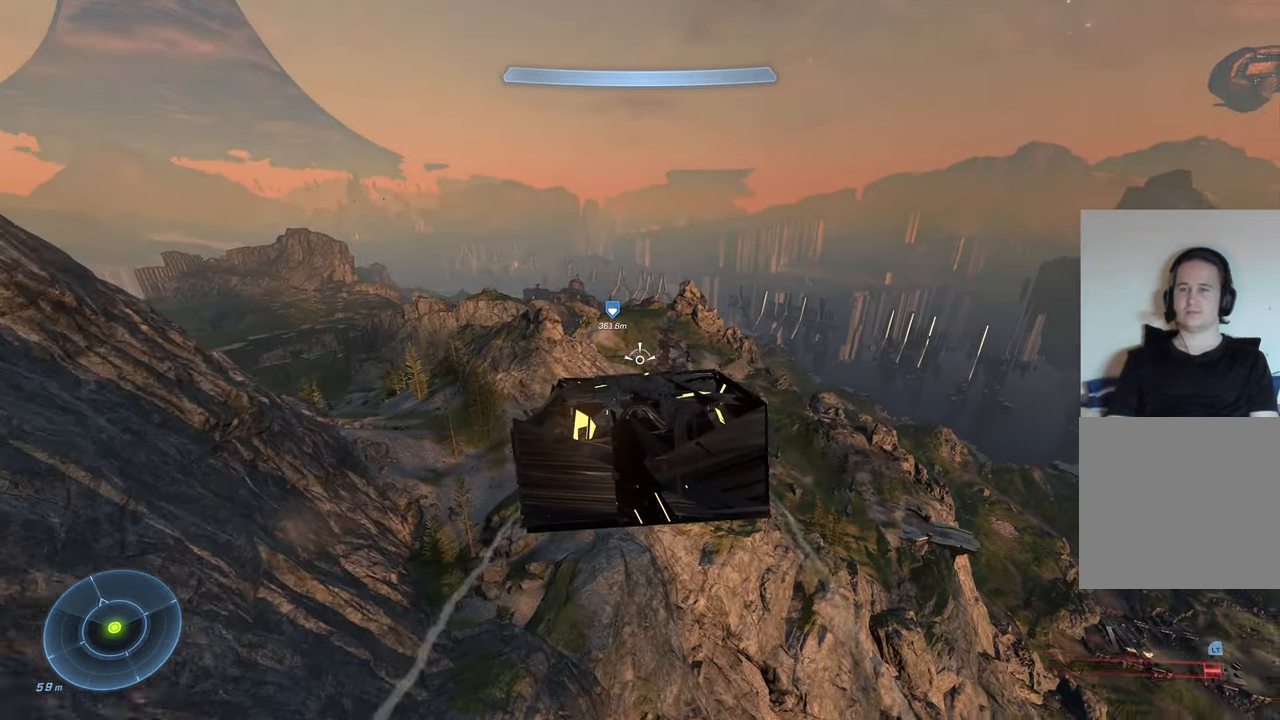
{"buttons": [], "left_stick": "up", "right_stick": "center", "events": [[150, "right_stick", "down"], [450, "right_stick", "center"]]}